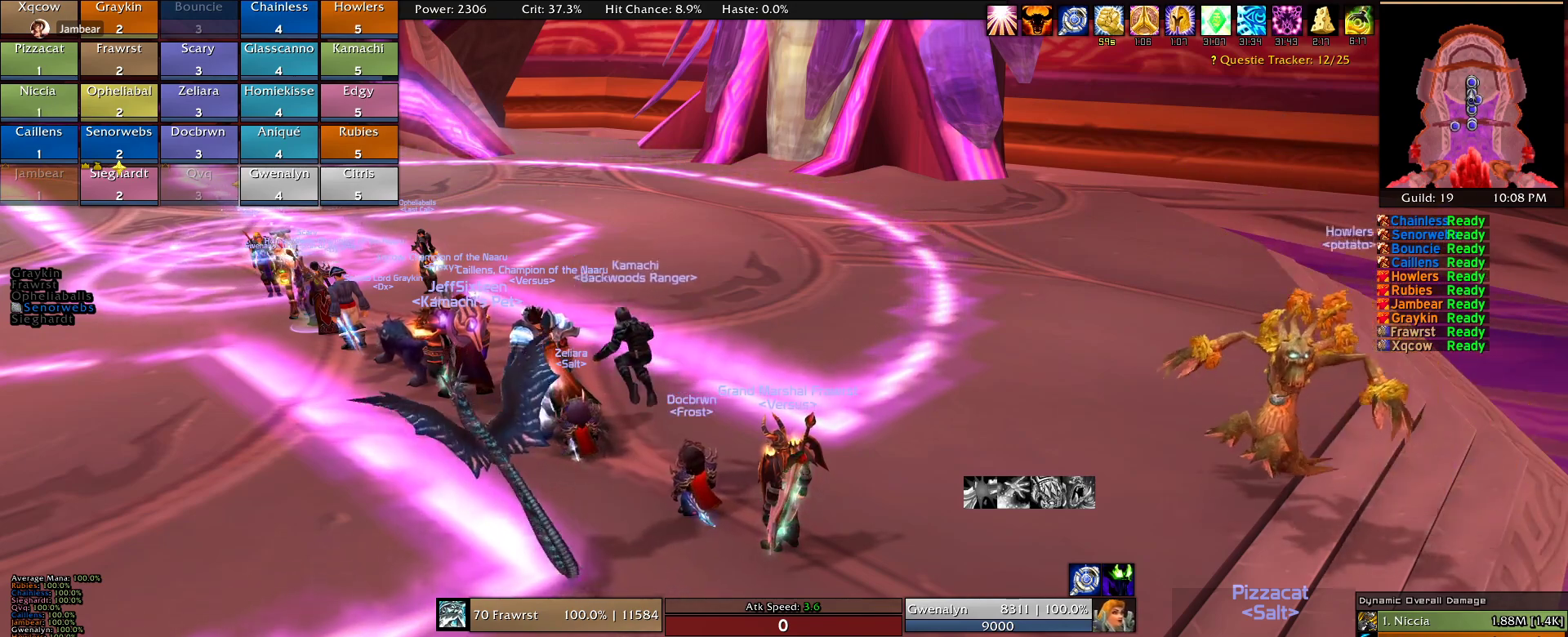
Gameplay with keyboard and mouse; each line is a JSON object with the keys and mouse buttons held at the frame after it. "events" lists presses ("down") and releases ("up") of "1", "2", "3", "4", "5", "a", "alt", "c", "caps_lock", "ctrl", "d", "e", "f", "g", "q", "r", "s", "shift", "t", "tab", "v", "w", "x", "z", "mouse_left", "mouse_wheel" and "mouse_right" between this image and that frame as [ms after this image, input, new state], when the widget could be followed in between. "mouse_left", "mouse_wheel", "mouse_right" = the "left", "wheel", "right" buttons of the "mouse" list. No other keys are recorded. "wheel" means that the mouse wheel is clicked or scrolled. Mouse movement is not recorded.
{"keys": [], "mouse": [], "events": []}
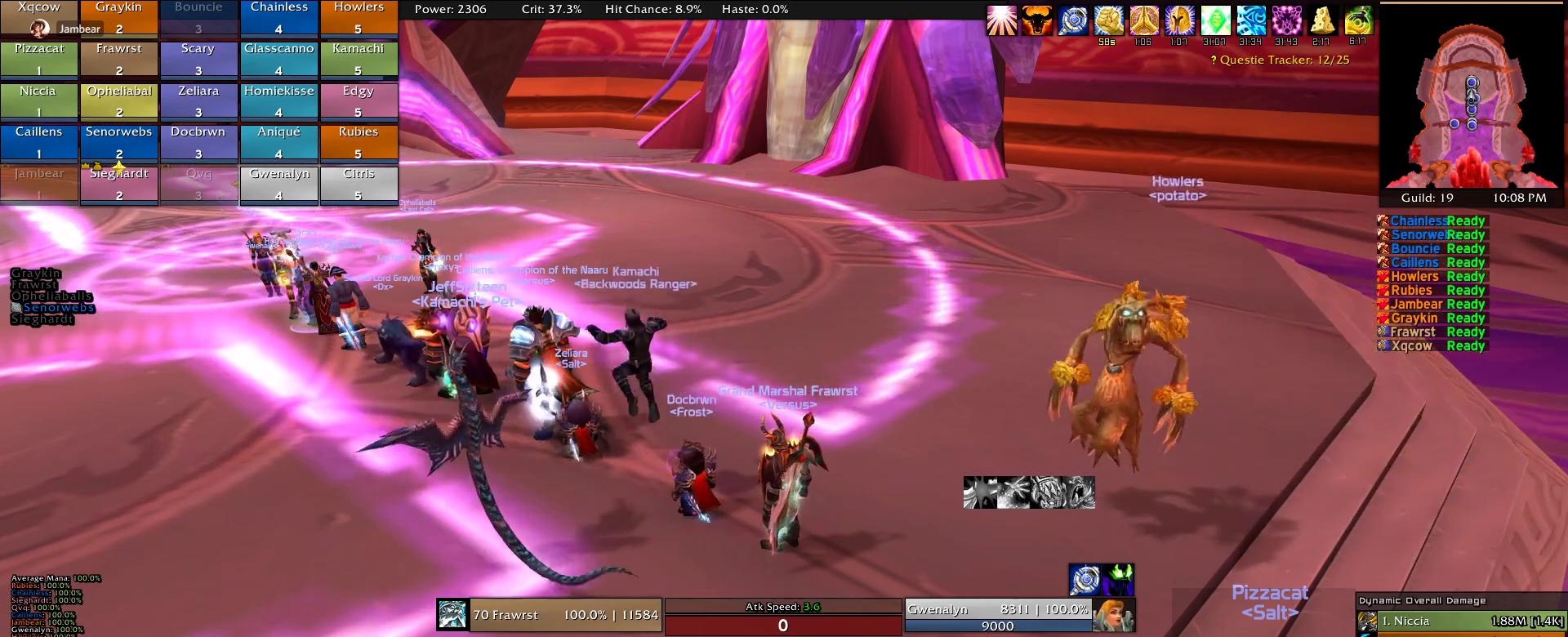
{"keys": [], "mouse": ["left"], "events": [[416, "mouse_left", "down"]]}
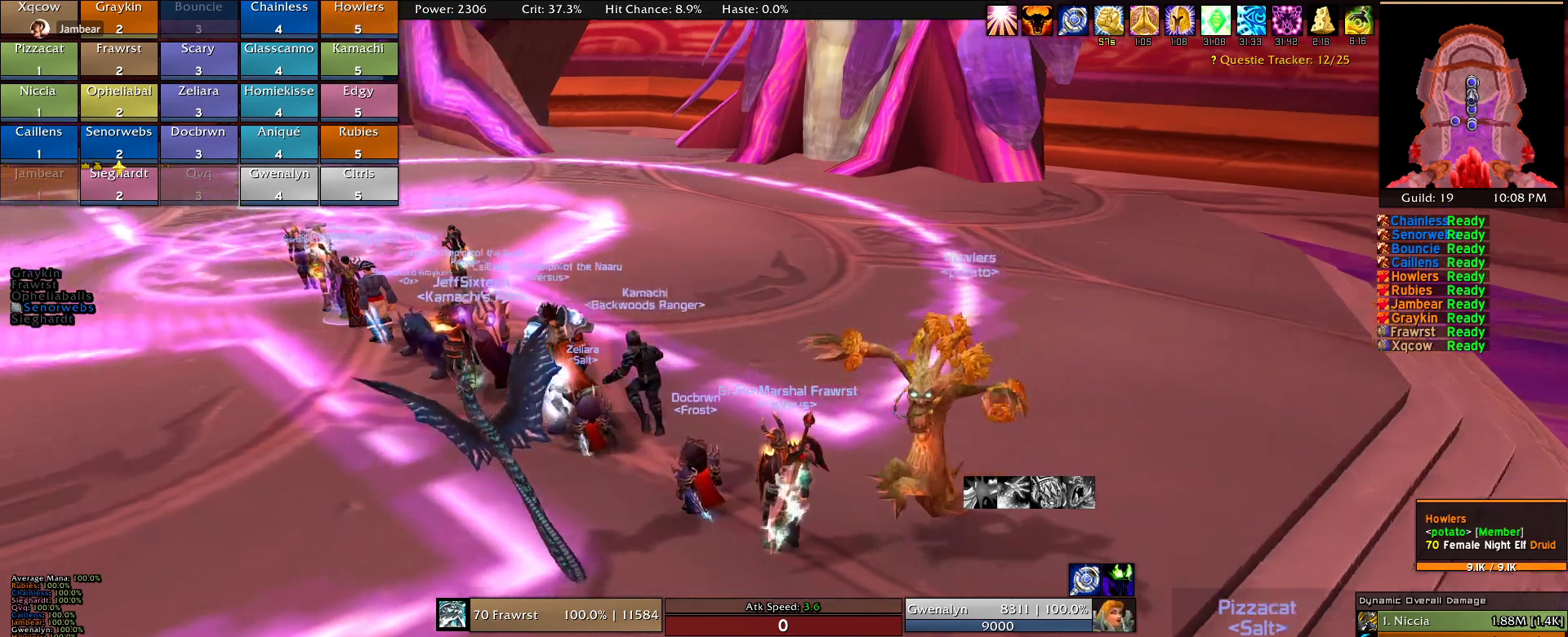
{"keys": [], "mouse": [], "events": [[200, "mouse_left", "up"]]}
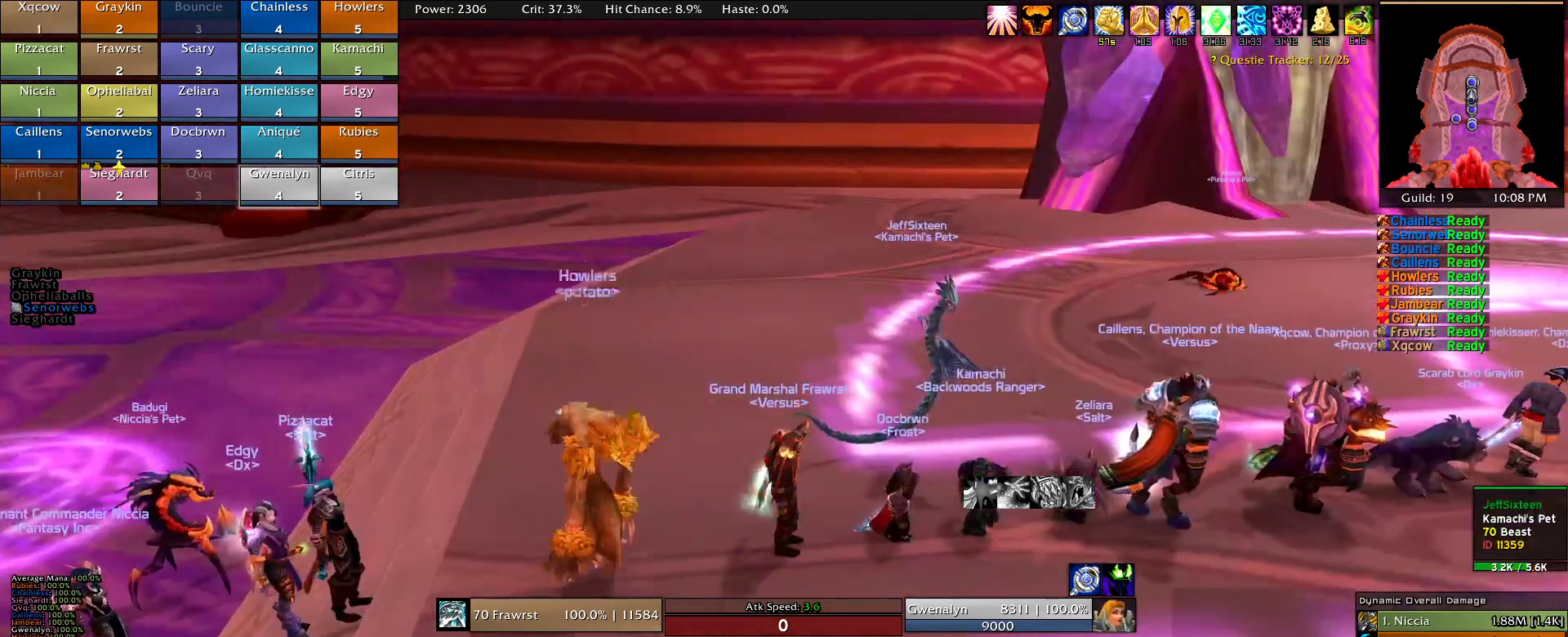
{"keys": [], "mouse": [], "events": []}
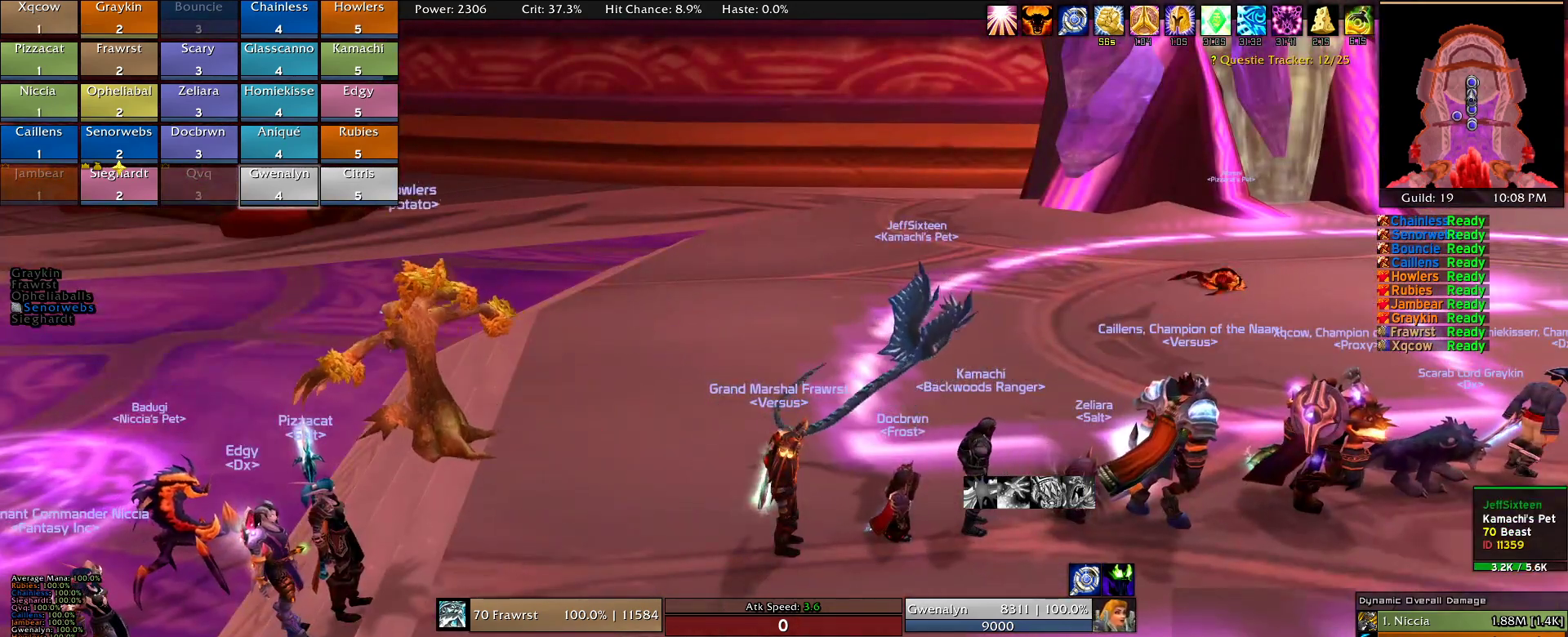
{"keys": [], "mouse": [], "events": [[316, "mouse_wheel", "down"], [366, "mouse_wheel", "up"]]}
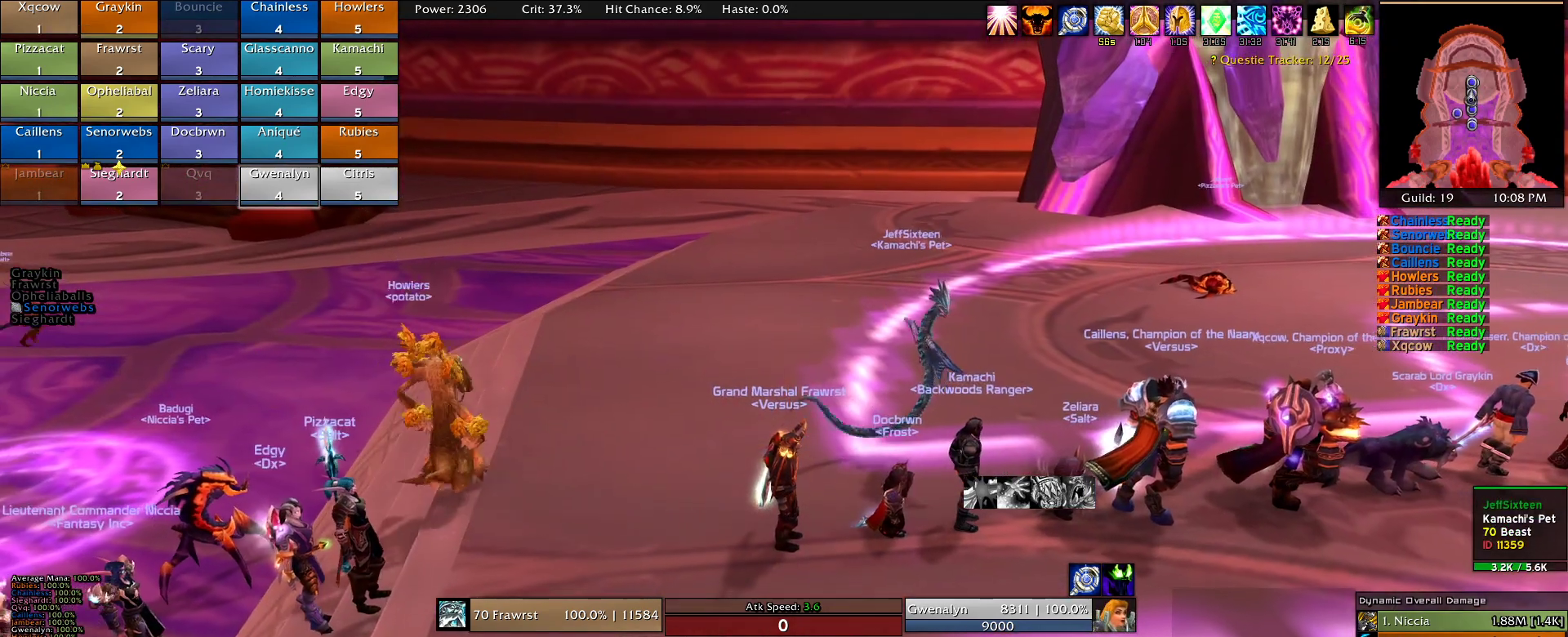
{"keys": [], "mouse": [], "events": [[150, "mouse_wheel", "down"], [283, "mouse_wheel", "up"]]}
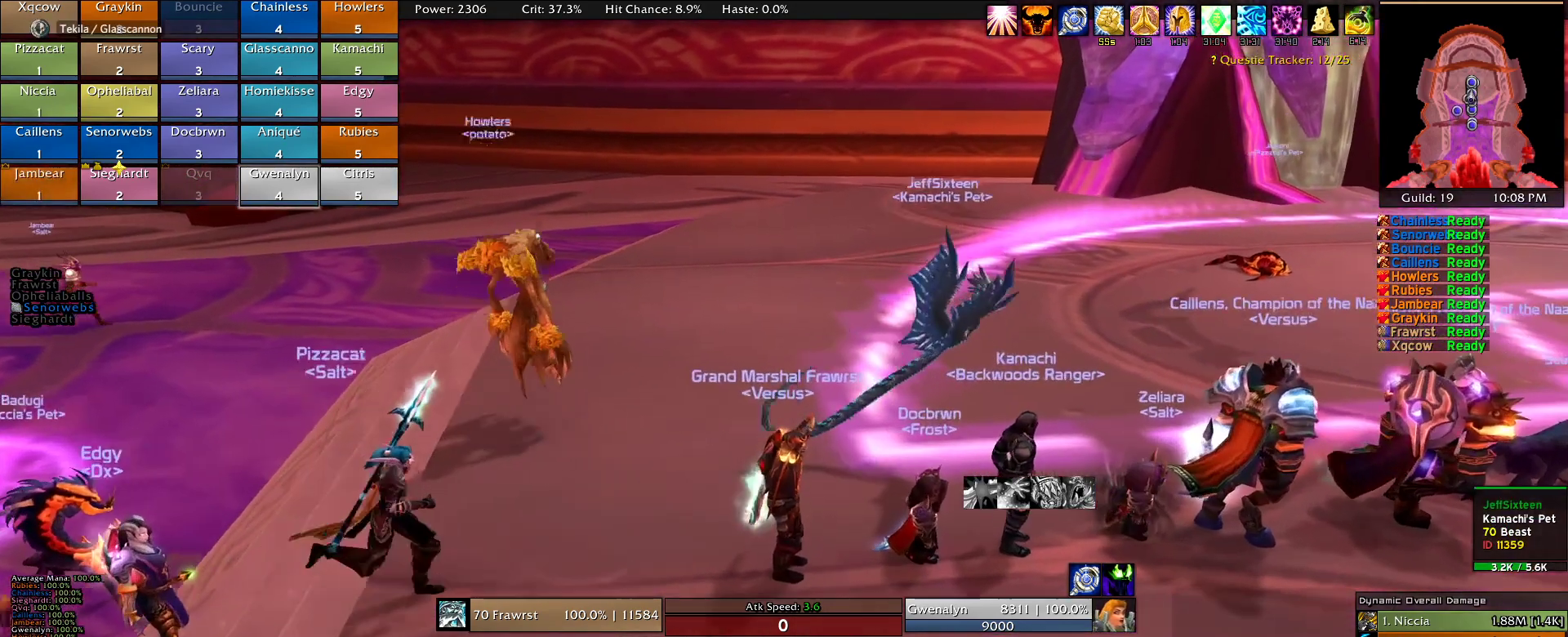
{"keys": [], "mouse": [], "events": [[166, "mouse_left", "down"], [500, "mouse_left", "up"]]}
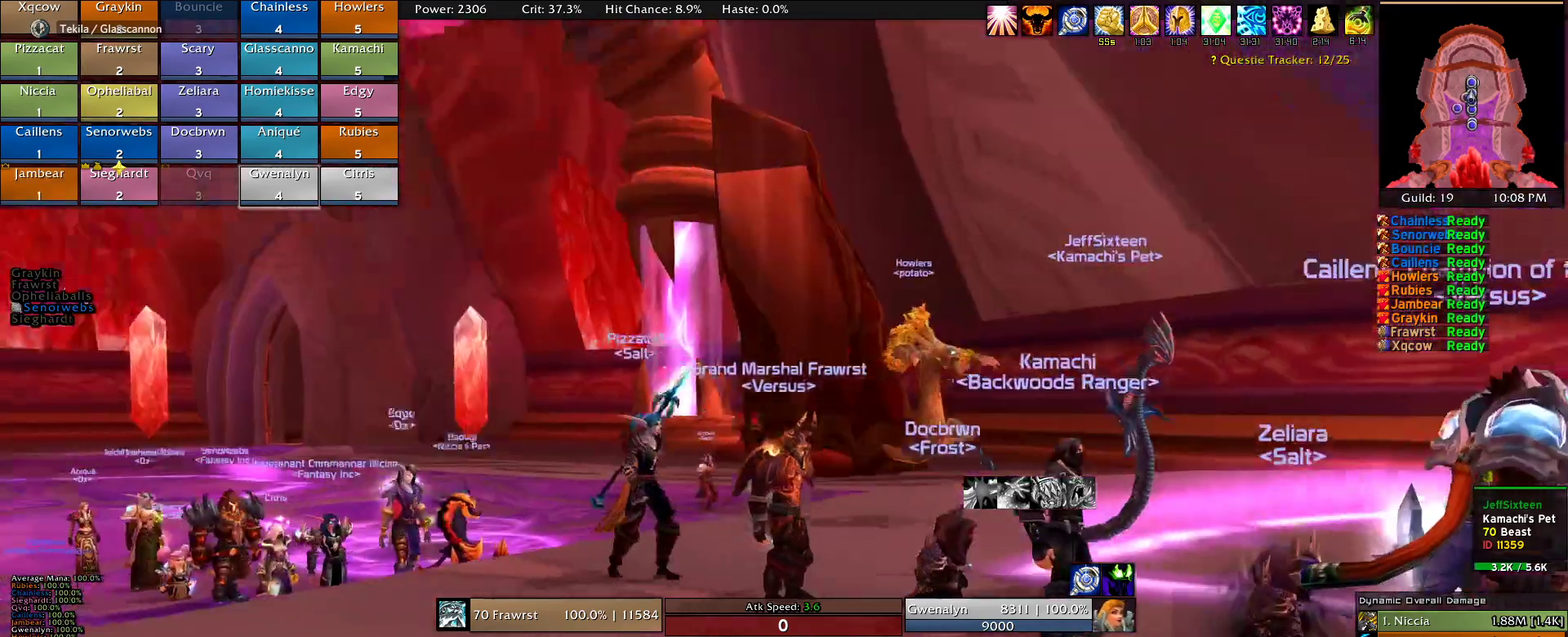
{"keys": [], "mouse": [], "events": []}
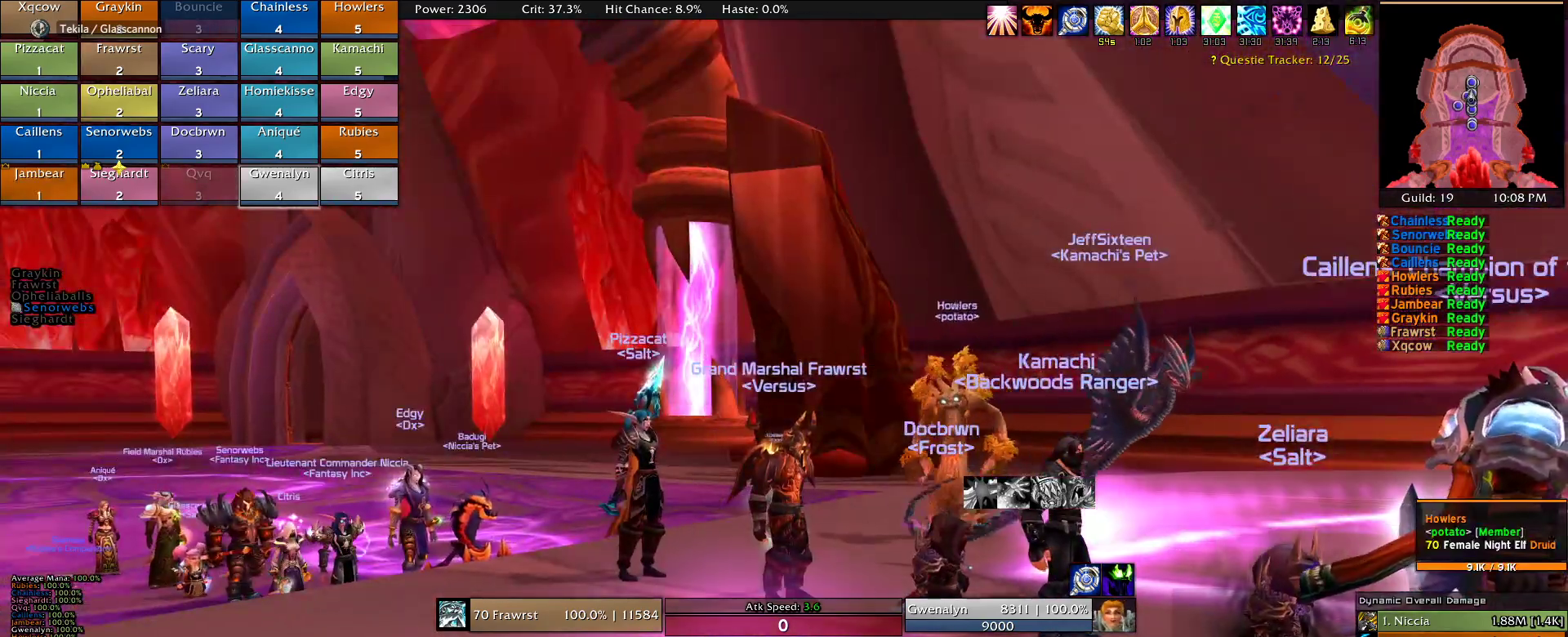
{"keys": [], "mouse": [], "events": [[283, "mouse_wheel", "down"], [383, "mouse_wheel", "up"]]}
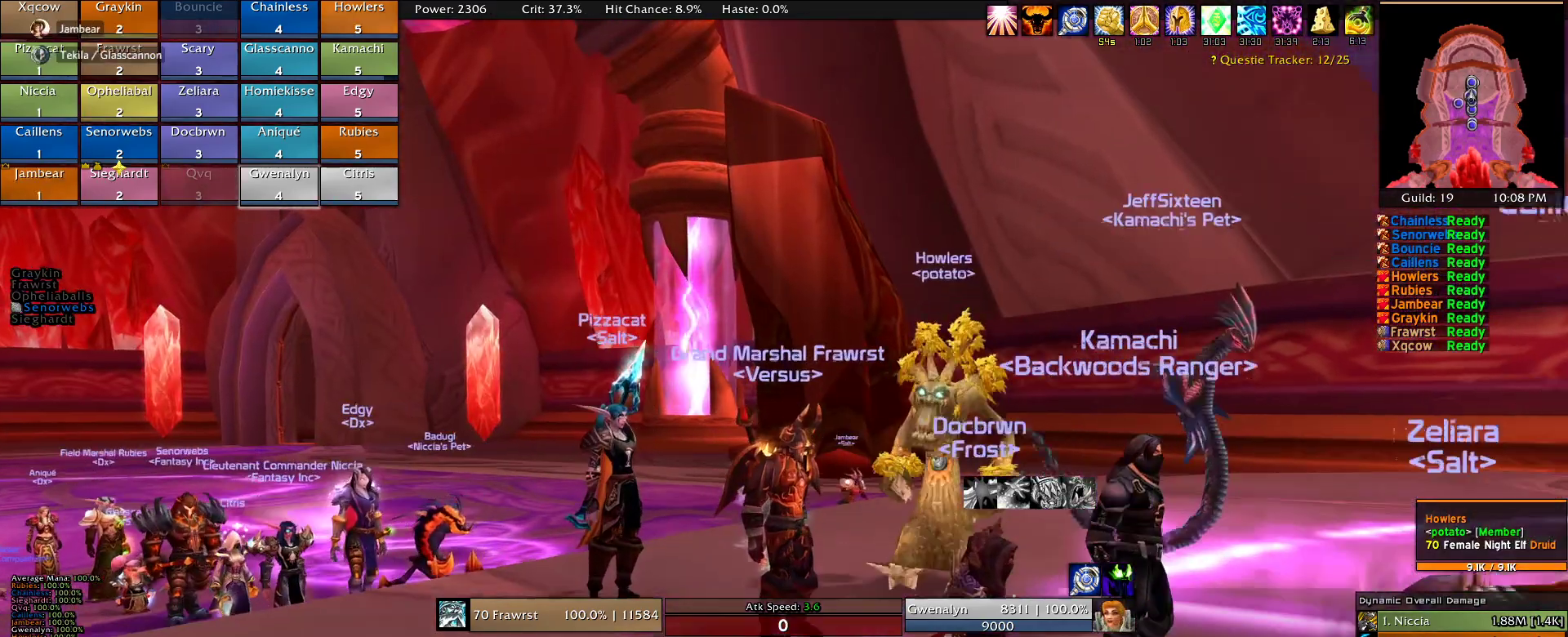
{"keys": [], "mouse": [], "events": []}
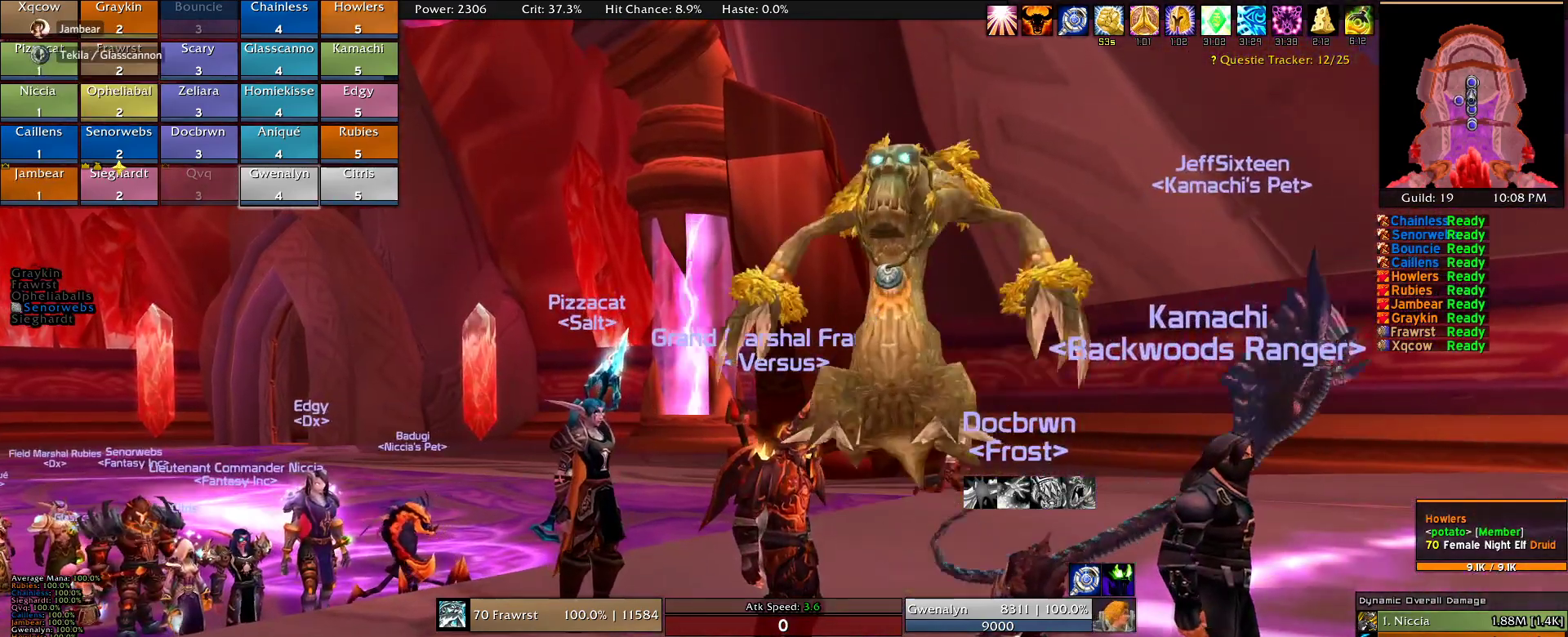
{"keys": [], "mouse": [], "events": []}
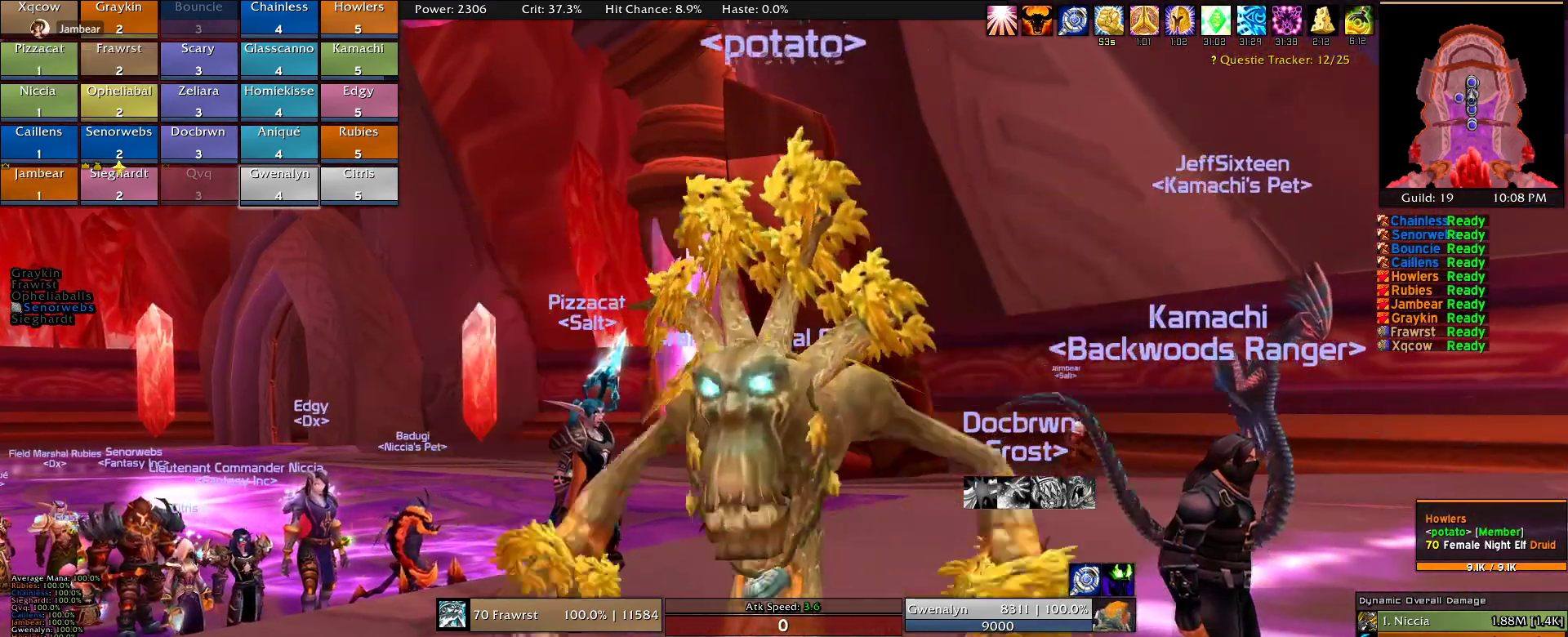
{"keys": [], "mouse": [], "events": []}
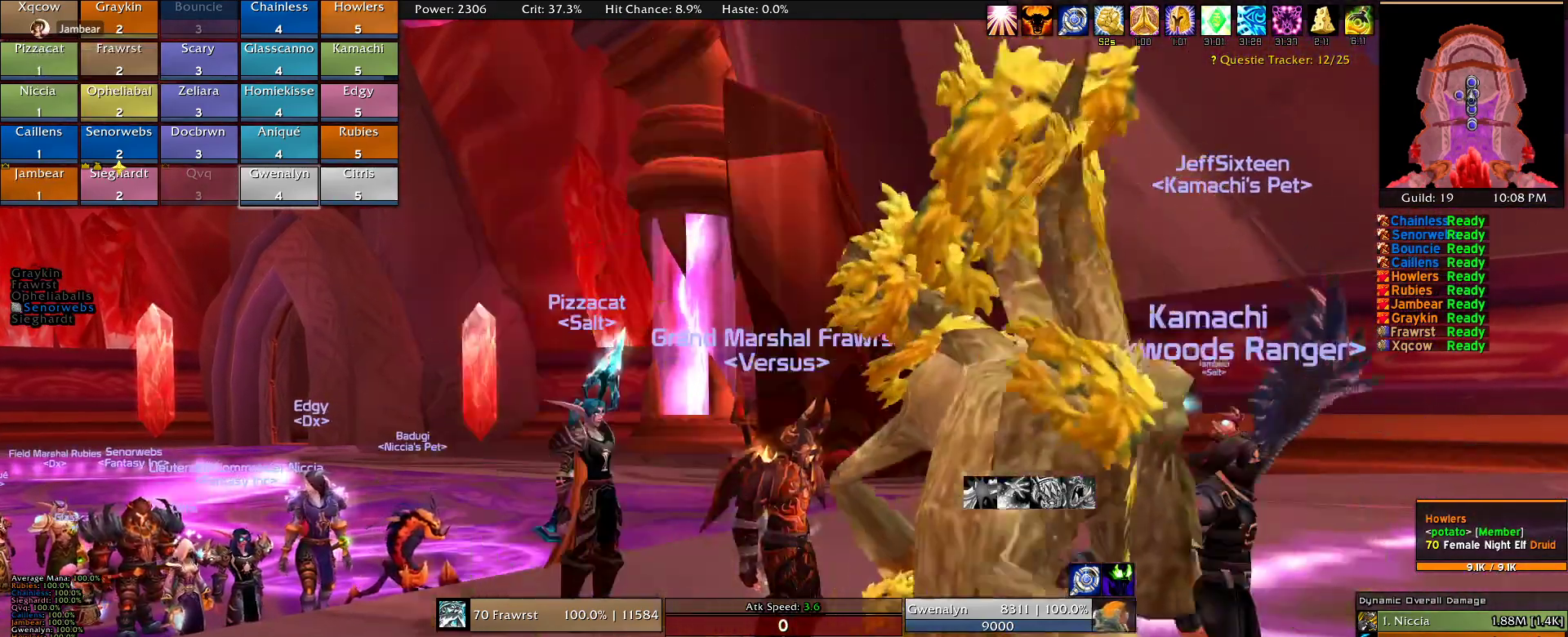
{"keys": [], "mouse": [], "events": []}
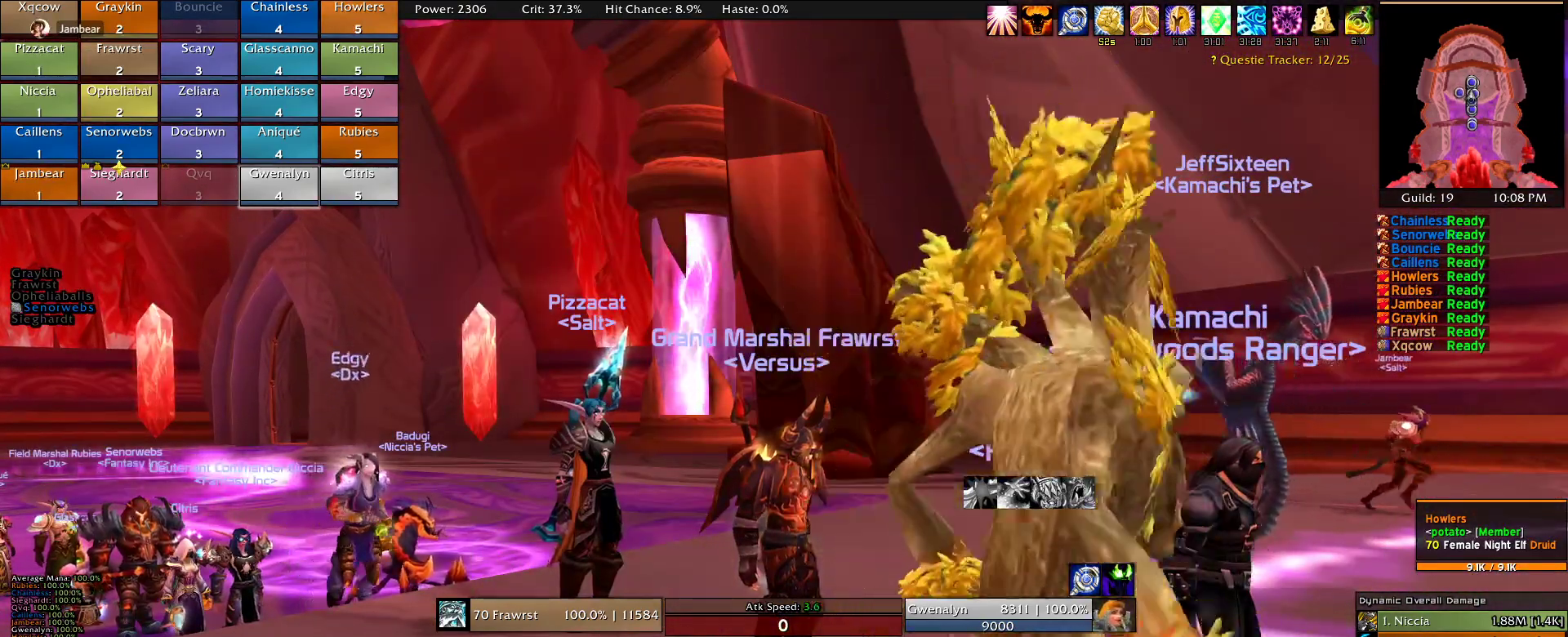
{"keys": [], "mouse": [], "events": []}
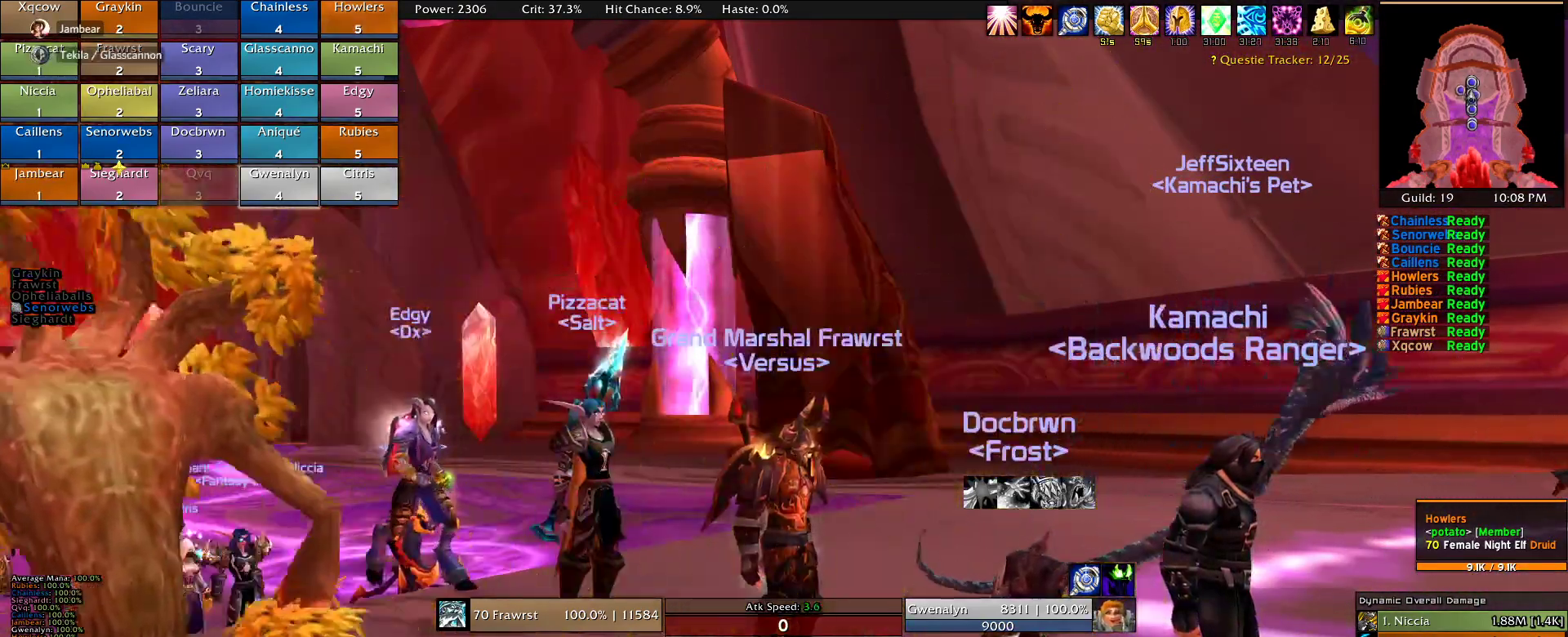
{"keys": [], "mouse": [], "events": []}
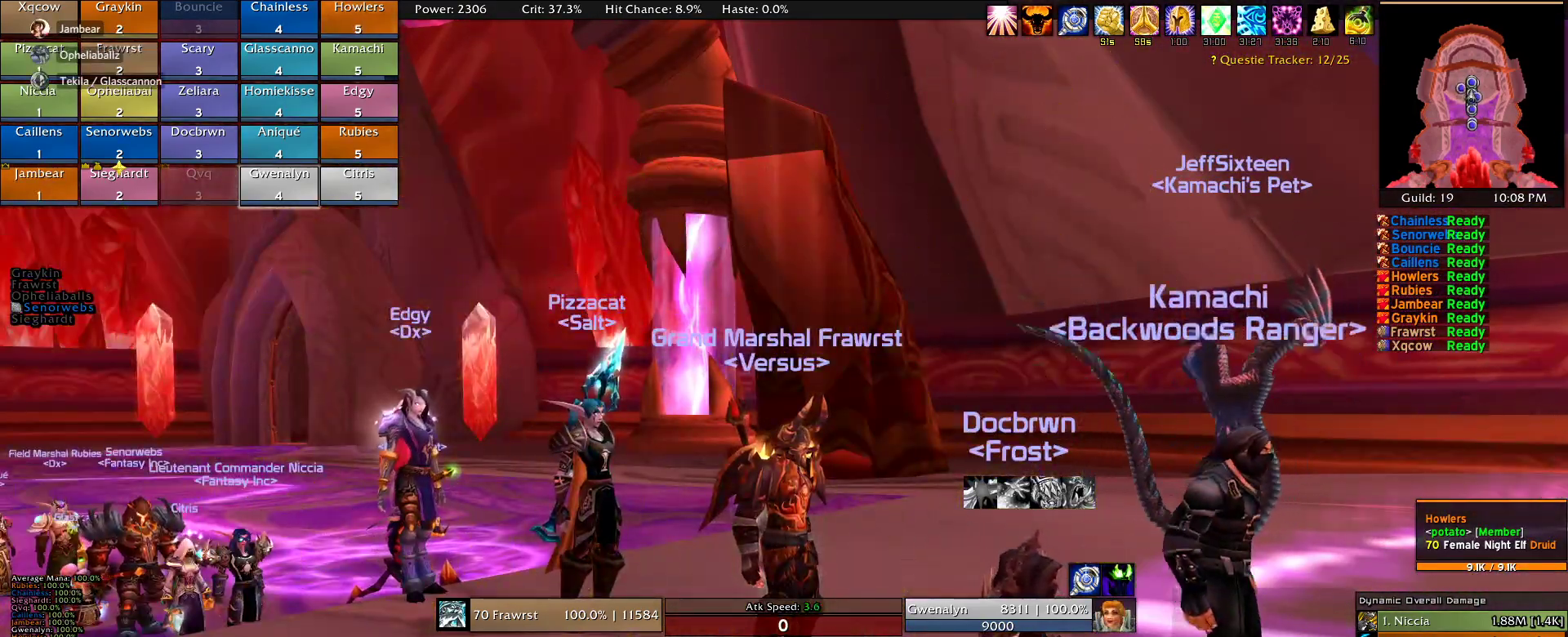
{"keys": [], "mouse": [], "events": []}
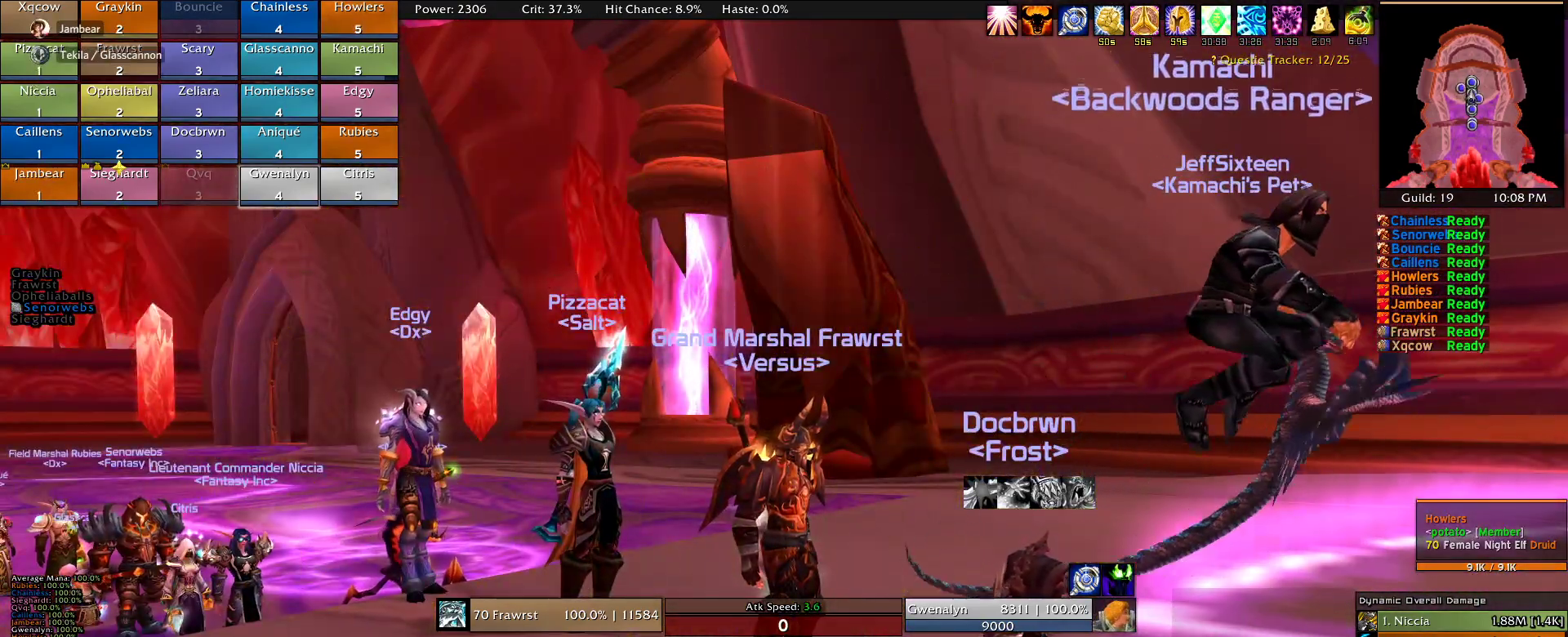
{"keys": [], "mouse": [], "events": []}
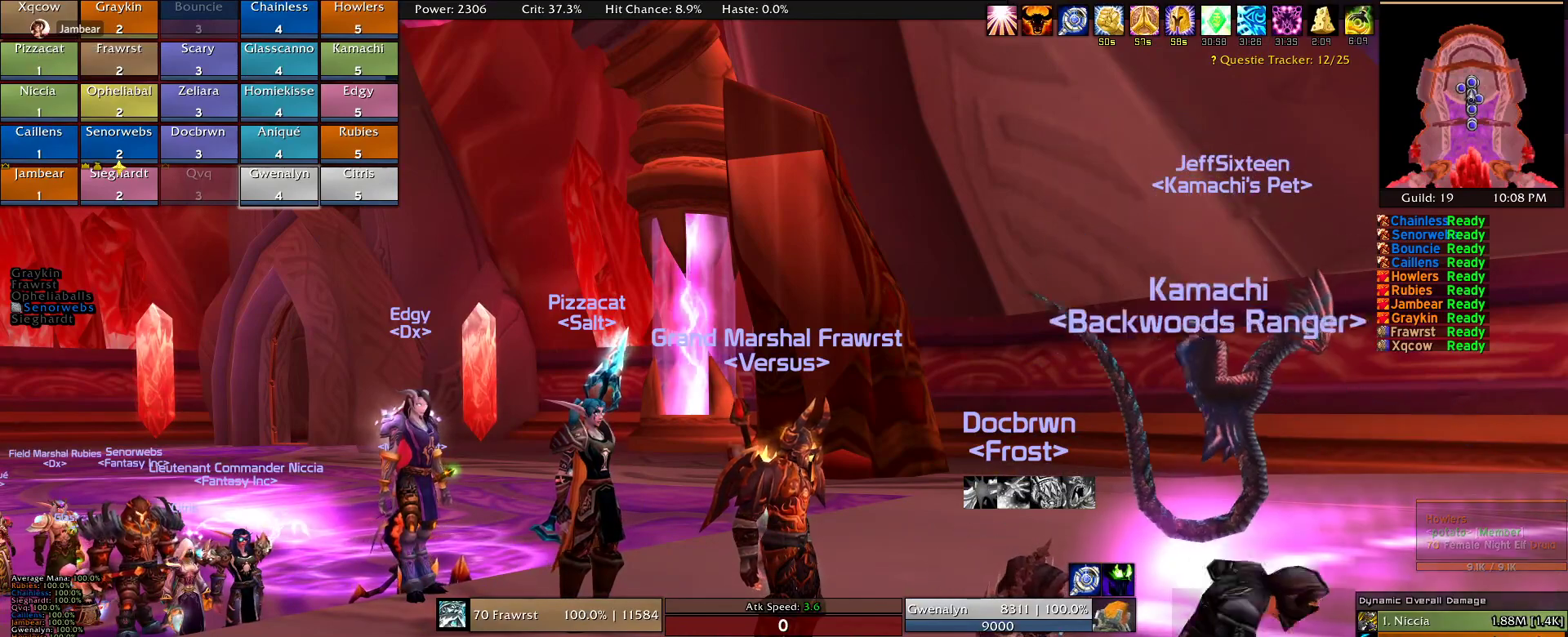
{"keys": [], "mouse": [], "events": [[150, "mouse_wheel", "down"], [183, "mouse_wheel", "up"]]}
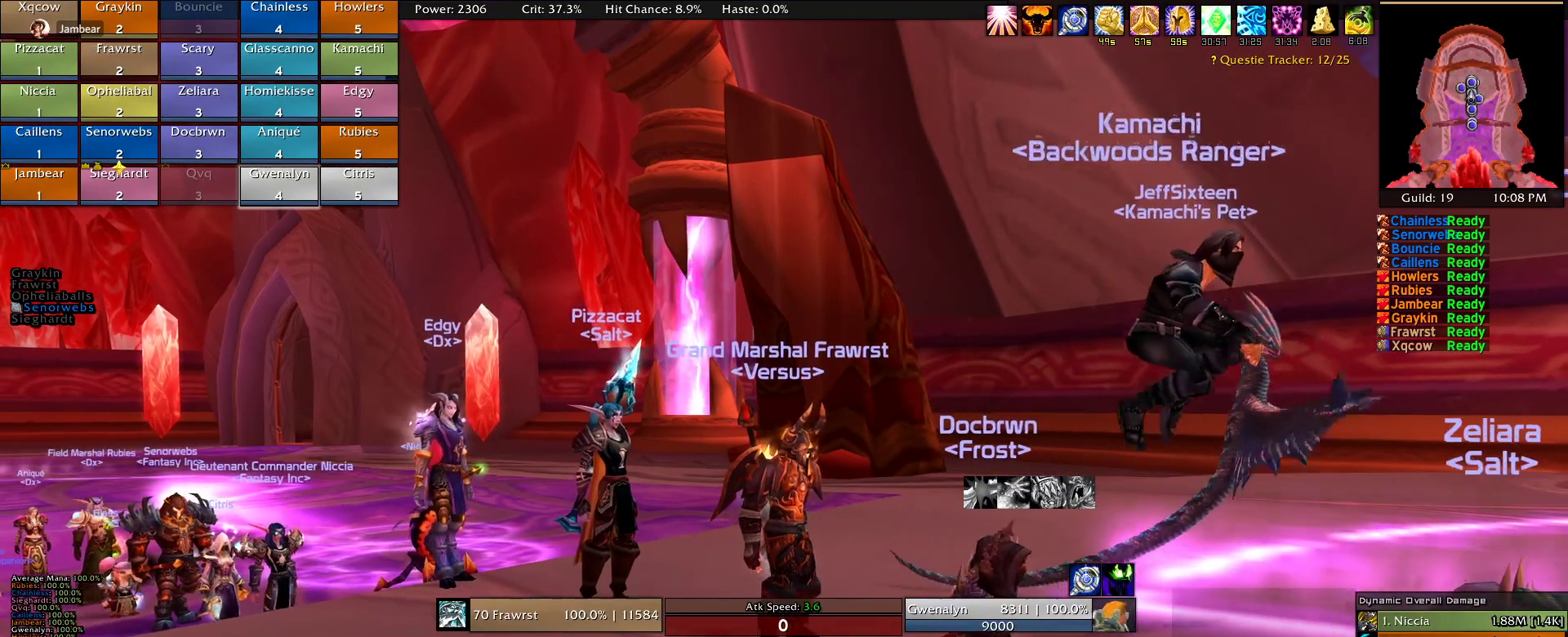
{"keys": [], "mouse": ["left"], "events": [[300, "mouse_left", "down"]]}
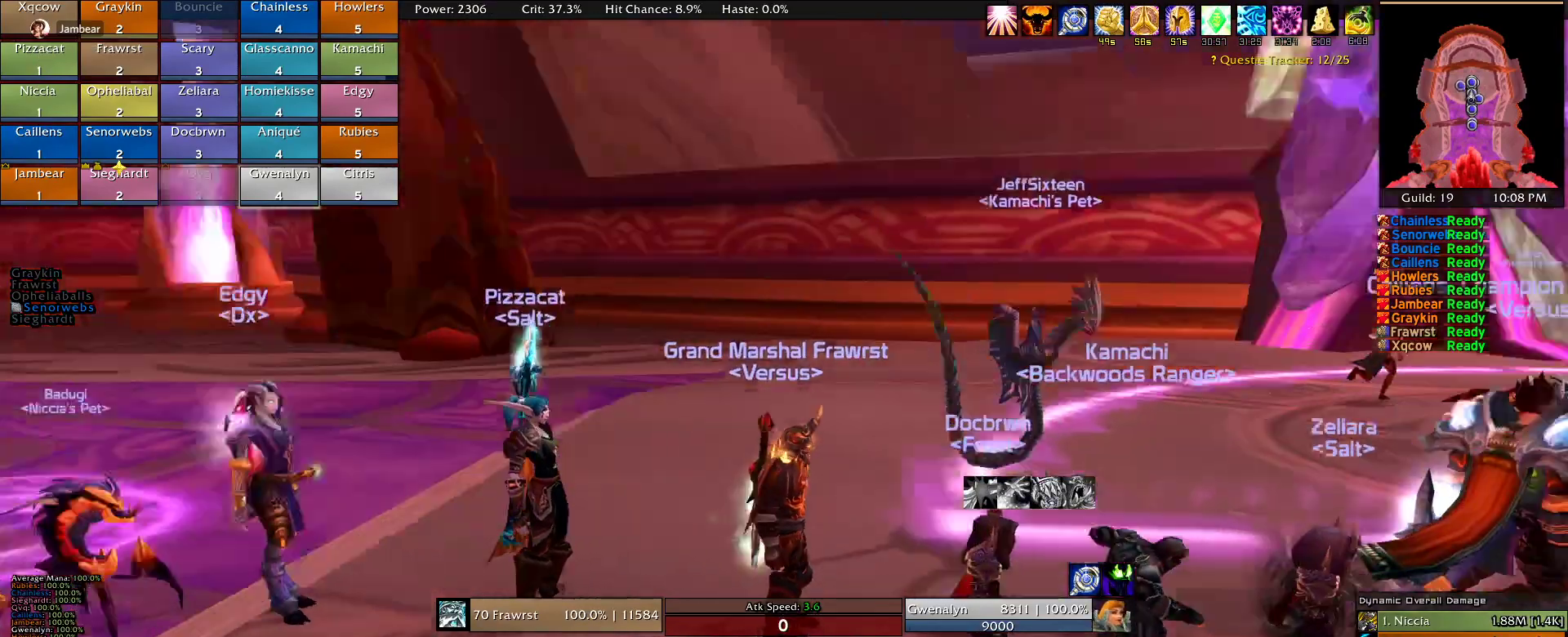
{"keys": [], "mouse": [], "events": [[33, "mouse_left", "up"], [366, "mouse_wheel", "down"], [466, "mouse_wheel", "up"]]}